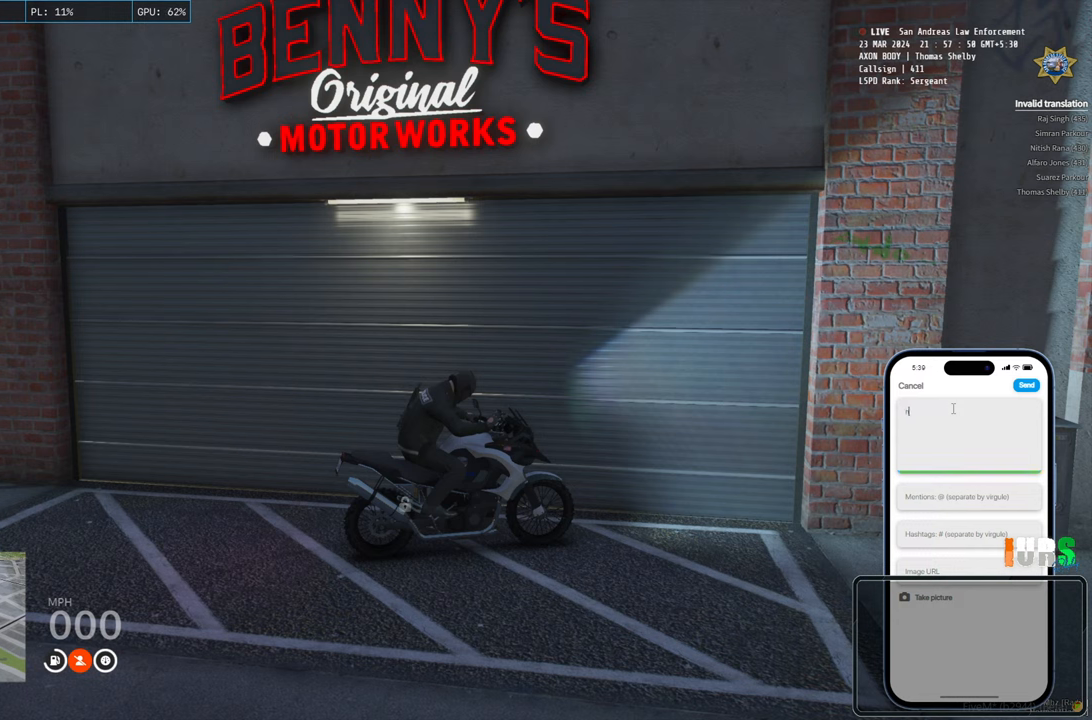
Gameplay with keyboard; each line is a JSON object with the keys held at the frame after it. "events" lists presses ("down") and releases ("up") of "a", "ctrl", "d", "e", "q", "s", "shift", "space" and "w" between this image and that frame as [ms after this image, input, new state], when the widget could be followed in between. No other keys are recorded. Mouse input is not recorded.
{"keys": [], "events": [[50, "e", "down"], [133, "e", "up"], [233, "e", "down"], [300, "e", "up"], [433, "d", "down"], [500, "d", "up"]]}
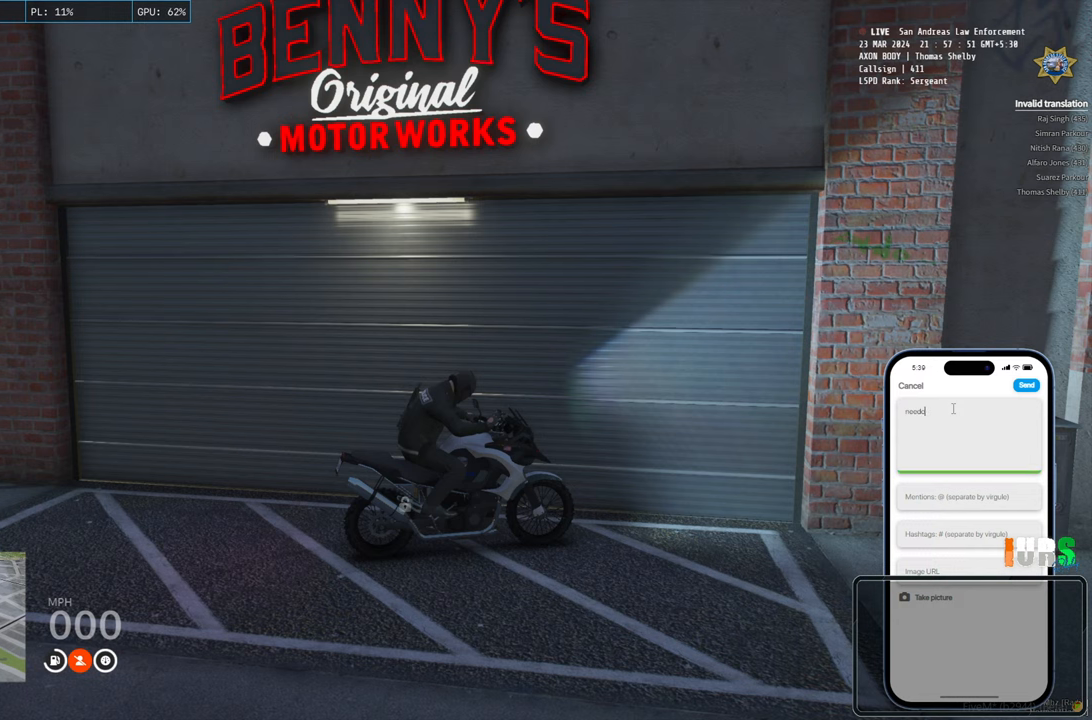
{"keys": [], "events": [[33, "space", "down"], [83, "space", "up"]]}
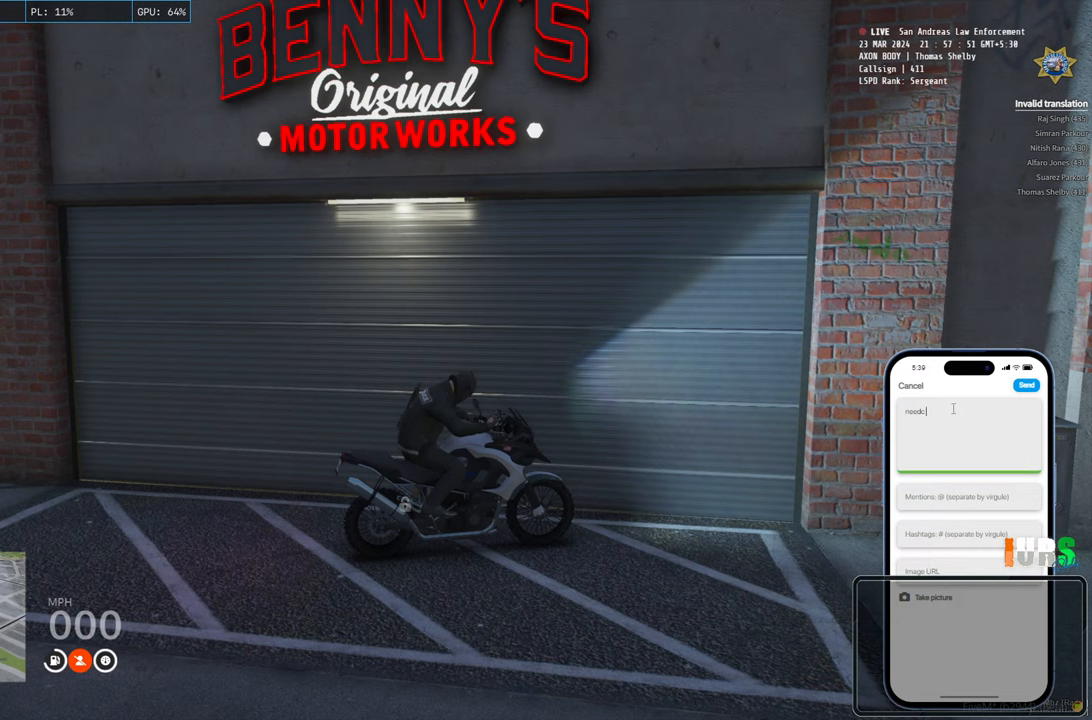
{"keys": [], "events": [[350, "e", "down"], [467, "e", "up"]]}
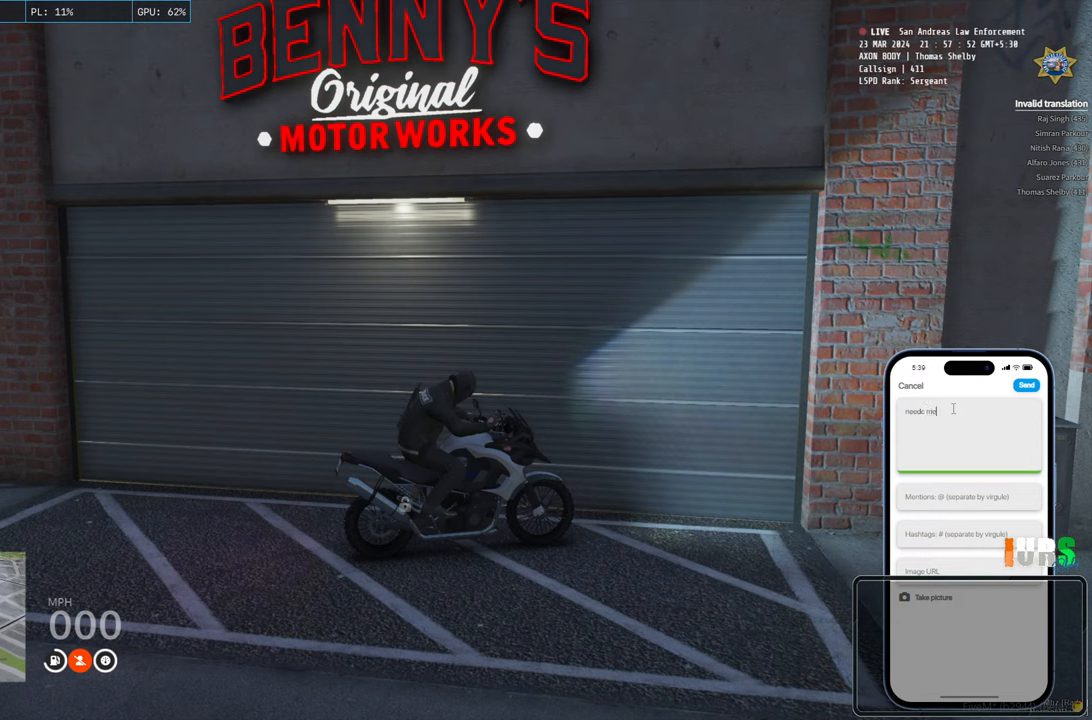
{"keys": [], "events": []}
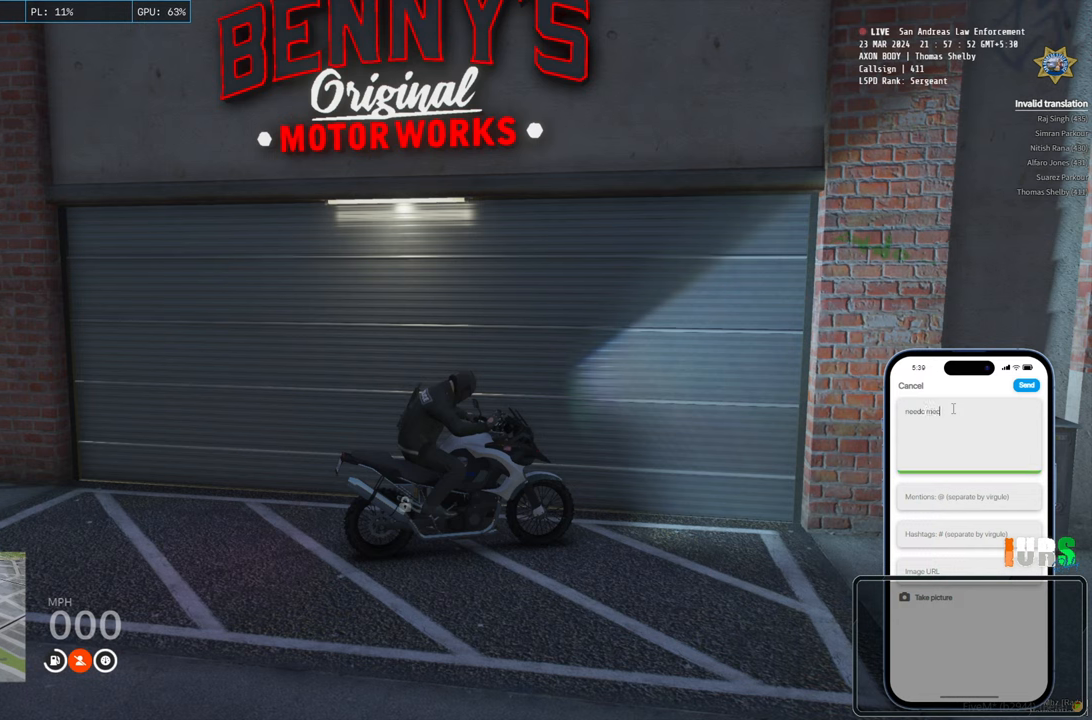
{"keys": [], "events": []}
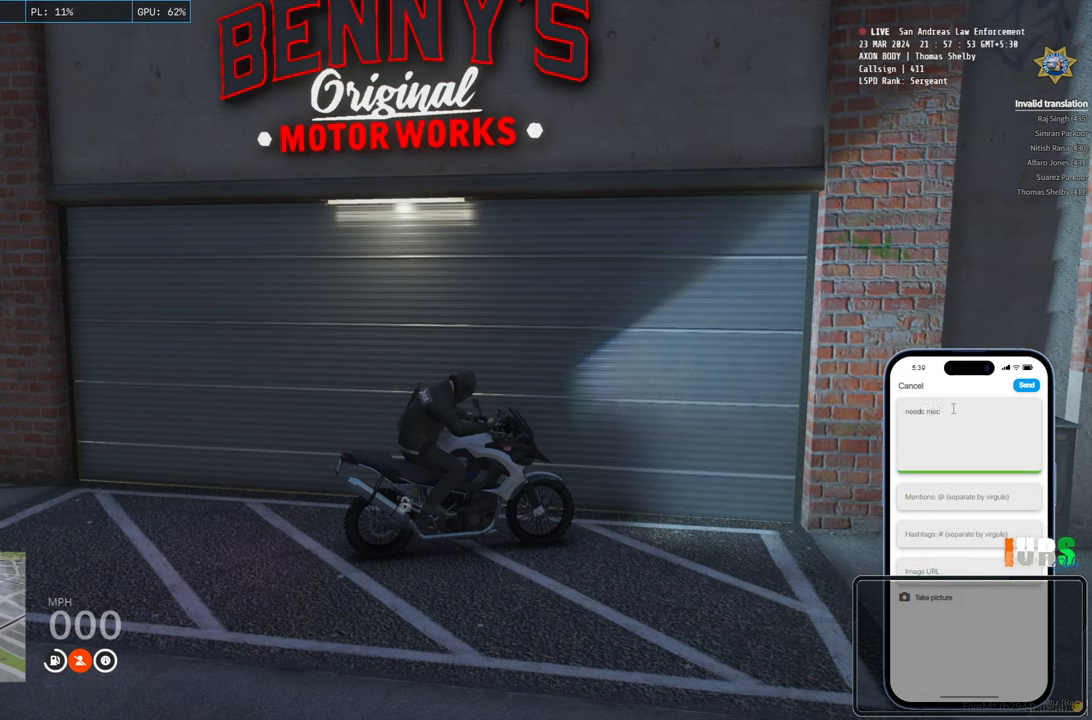
{"keys": [], "events": []}
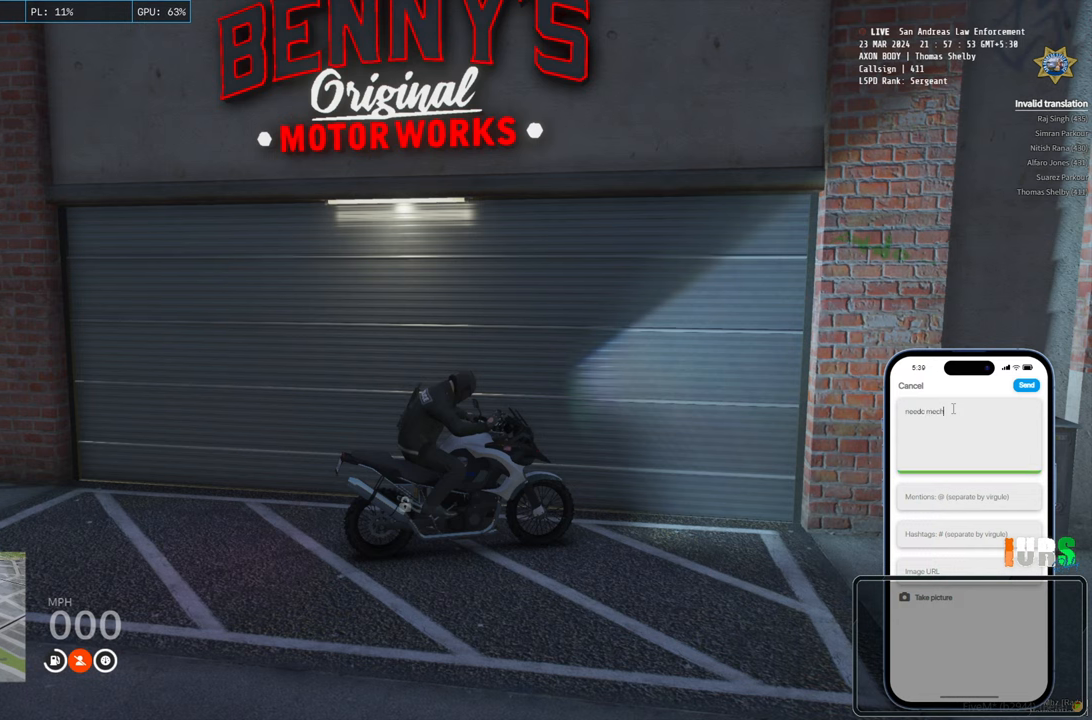
{"keys": [], "events": []}
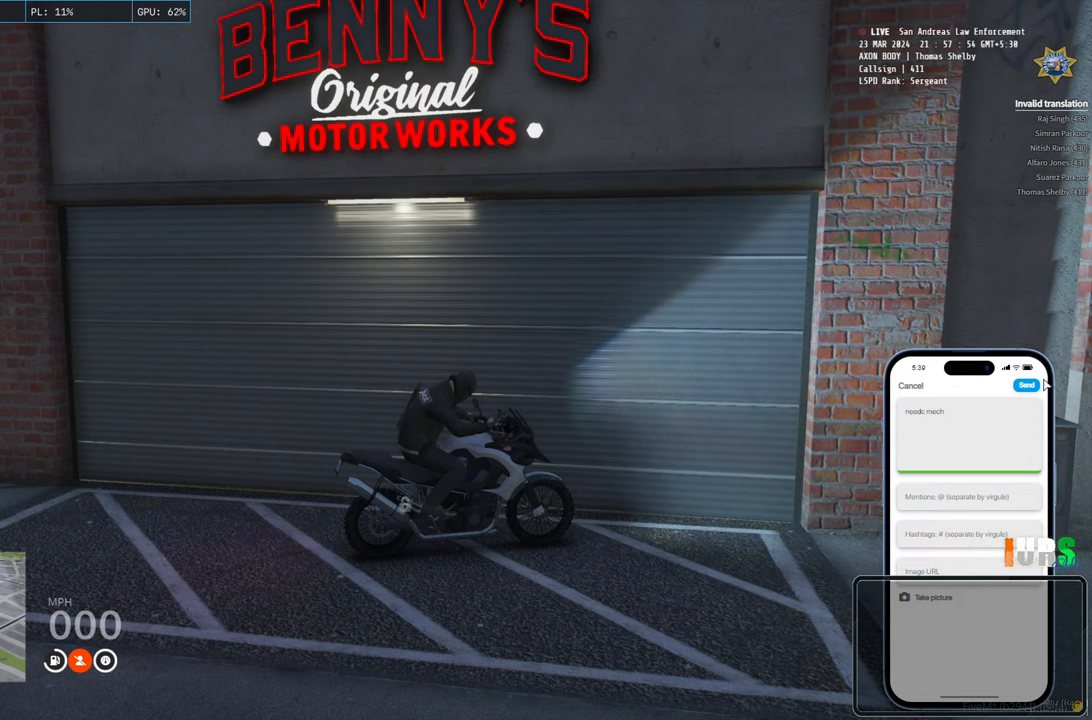
{"keys": [], "events": []}
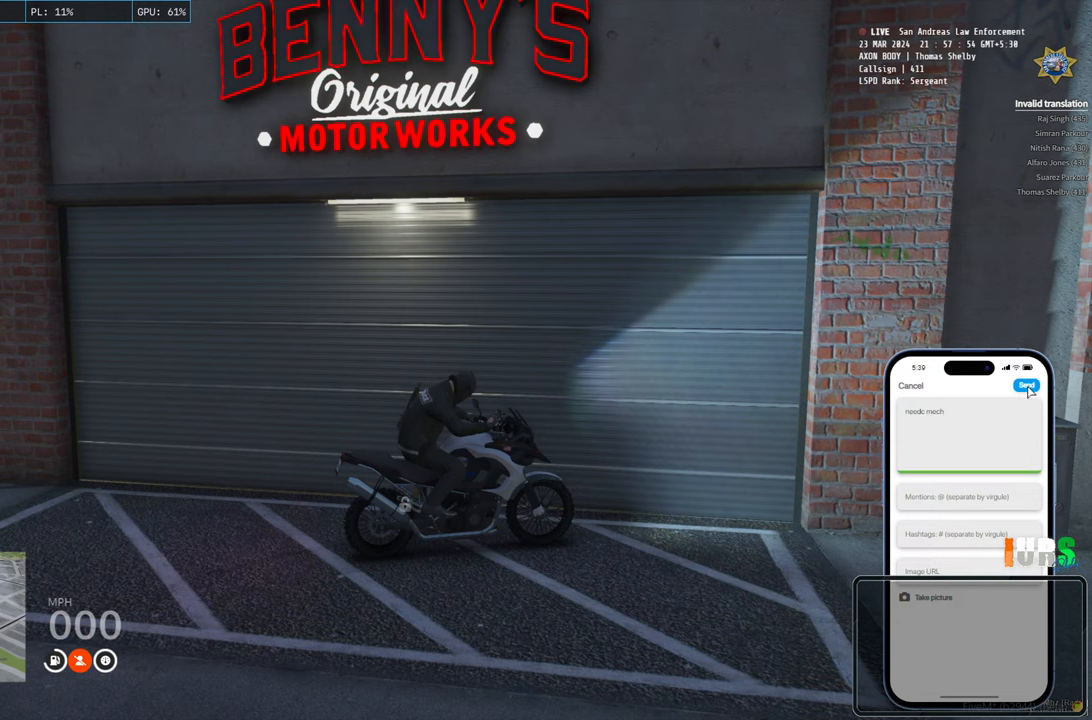
{"keys": [], "events": []}
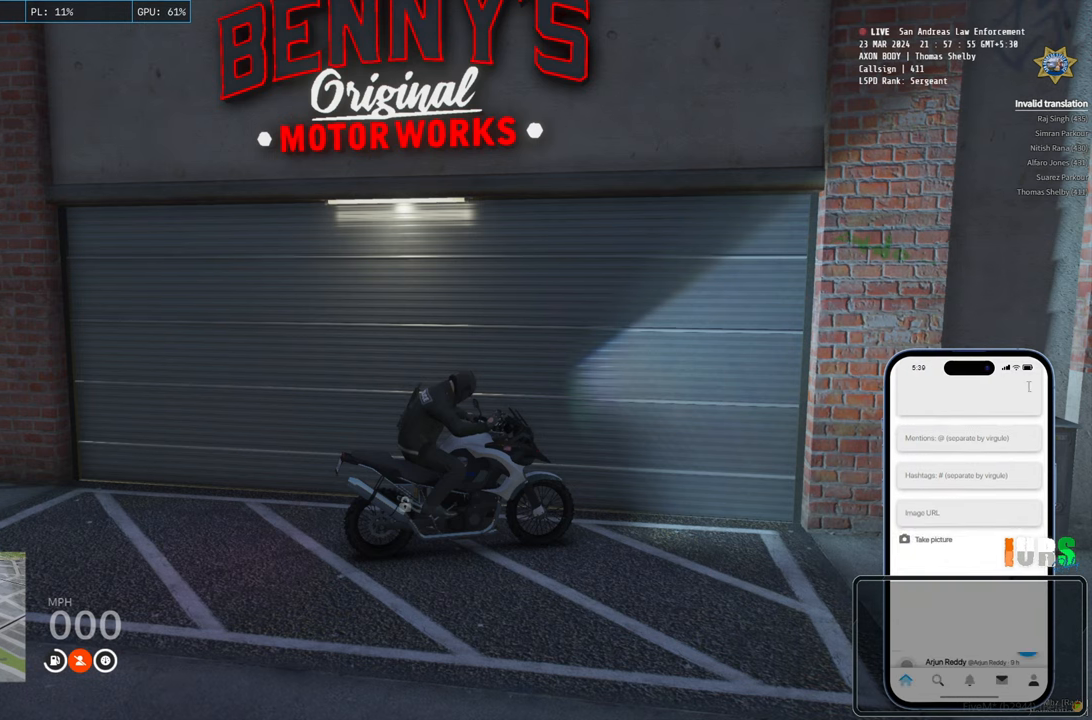
{"keys": [], "events": []}
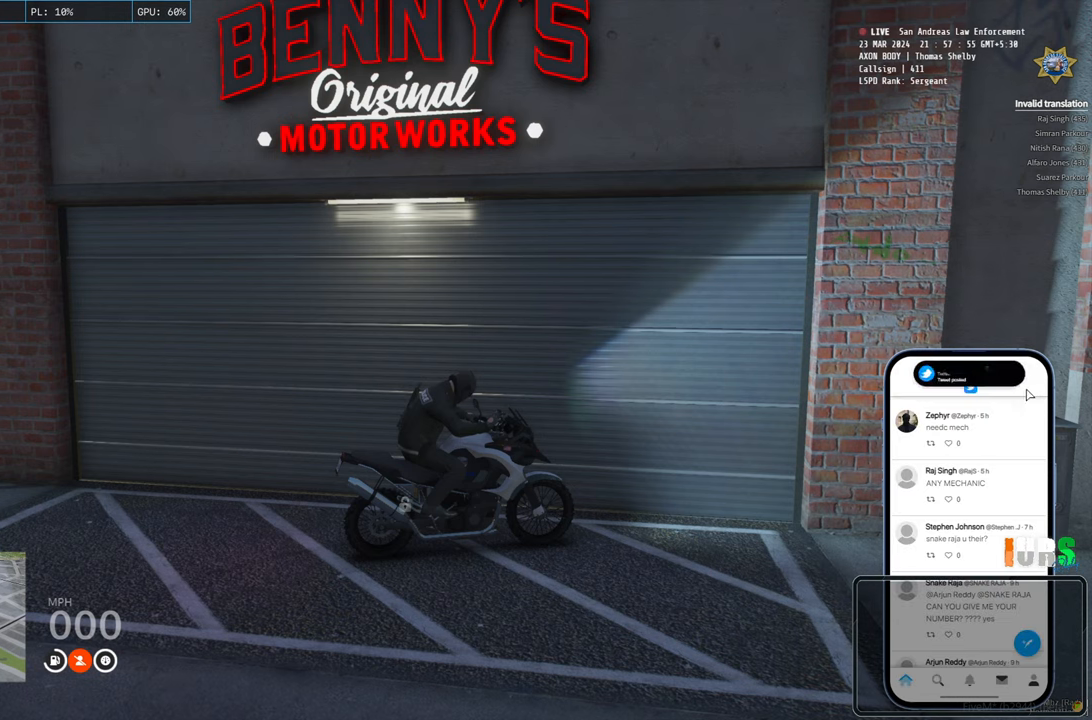
{"keys": [], "events": []}
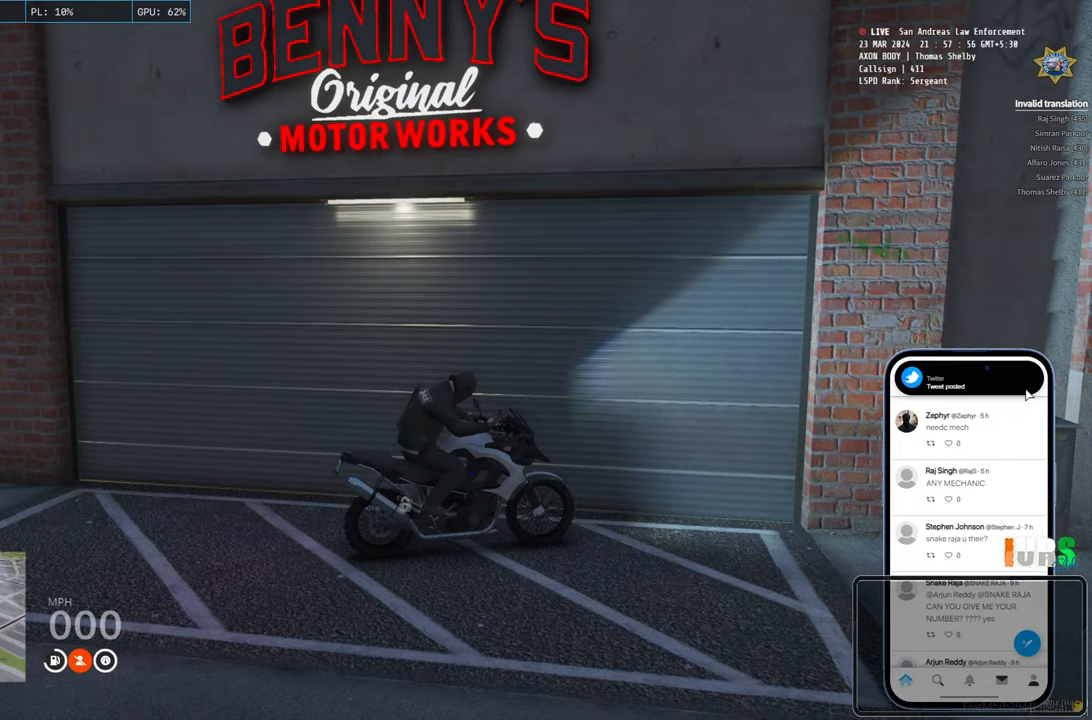
{"keys": [], "events": []}
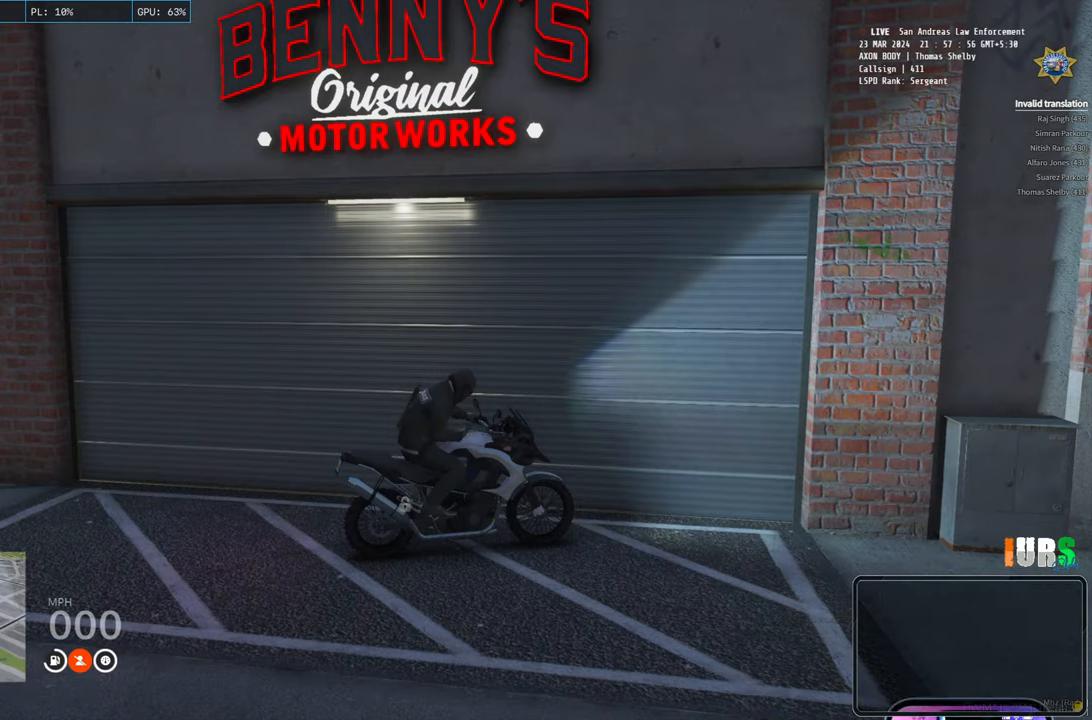
{"keys": ["d"], "events": [[300, "d", "down"]]}
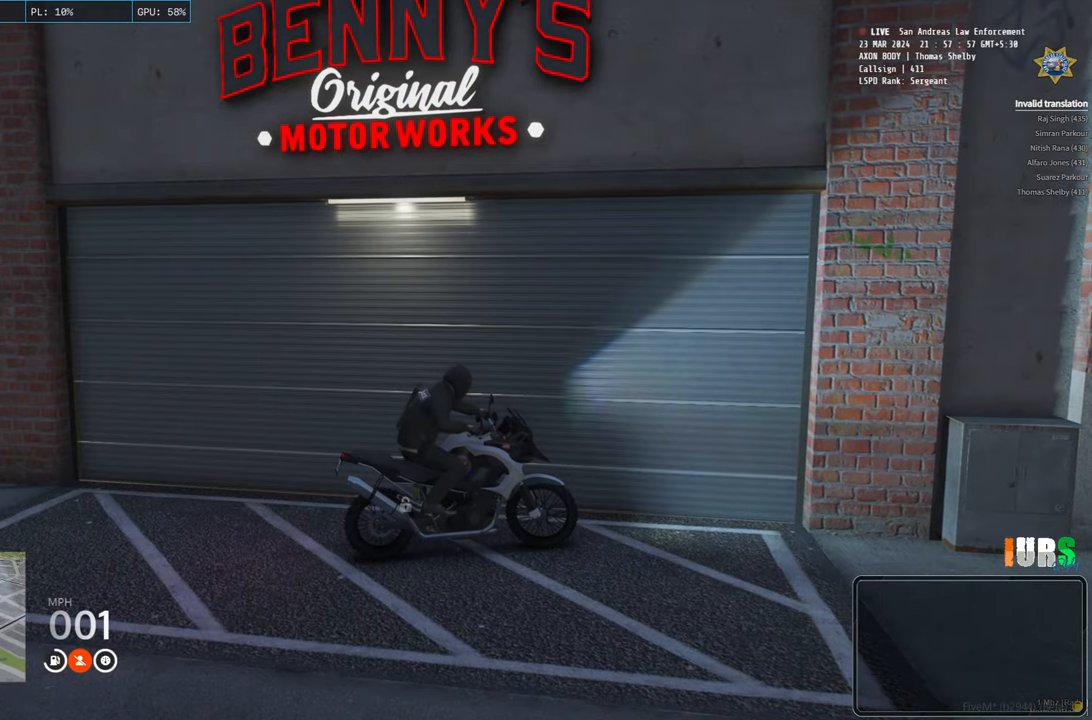
{"keys": ["d", "w"], "events": [[200, "w", "down"]]}
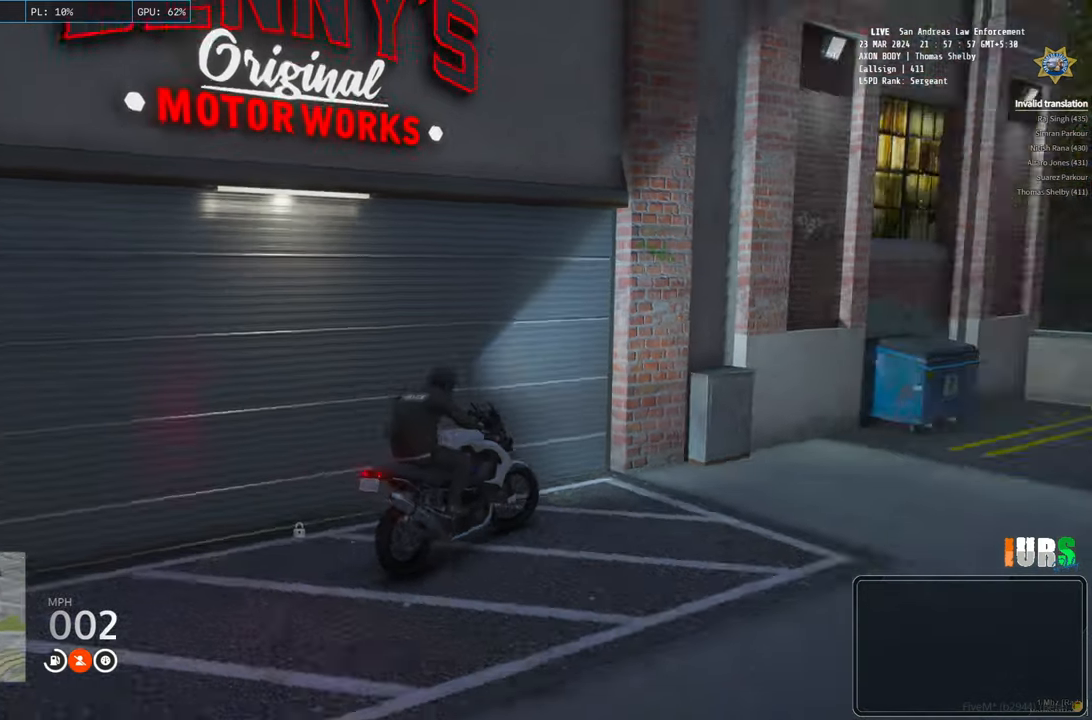
{"keys": ["d", "w"], "events": []}
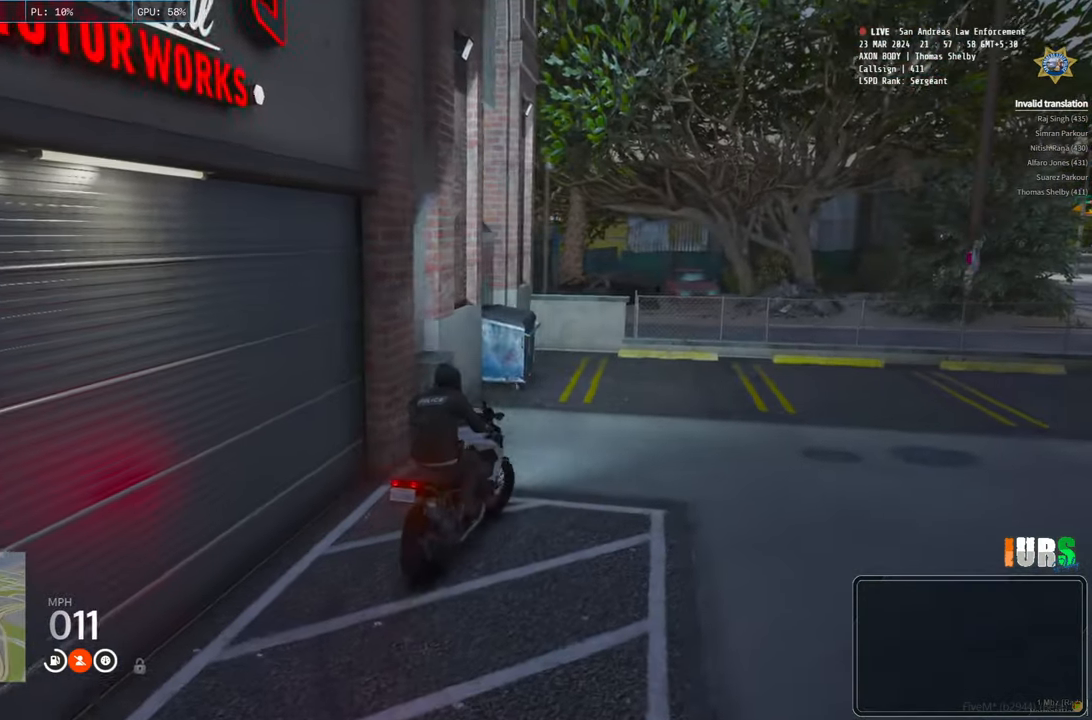
{"keys": ["d", "w"], "events": []}
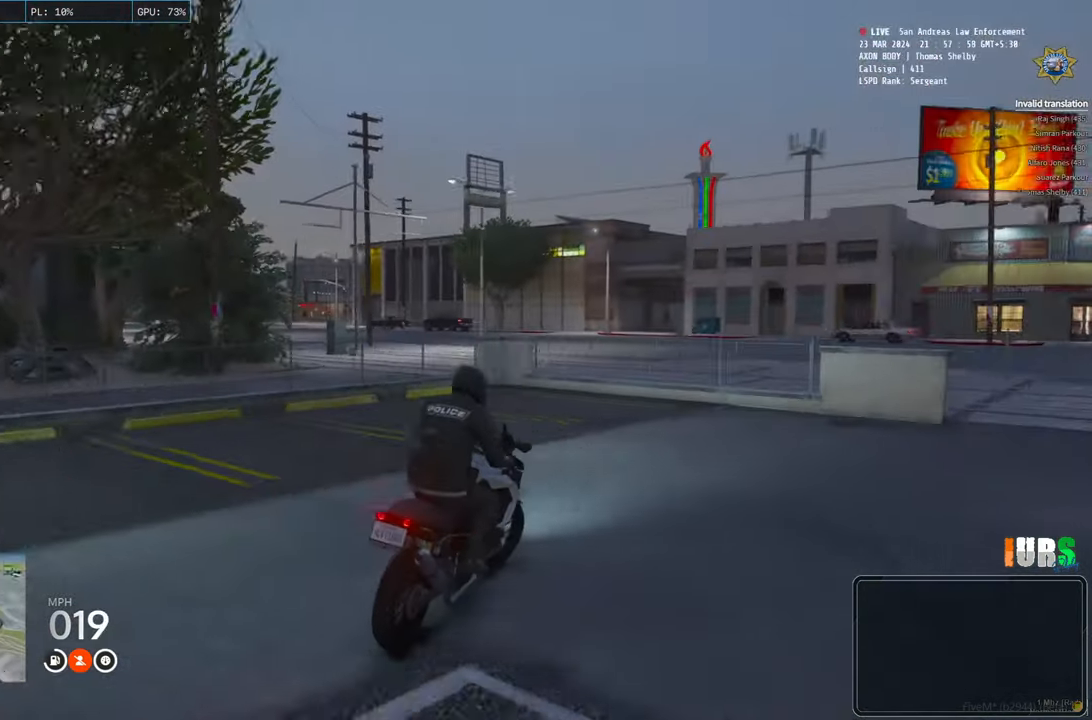
{"keys": ["w"], "events": [[433, "d", "up"]]}
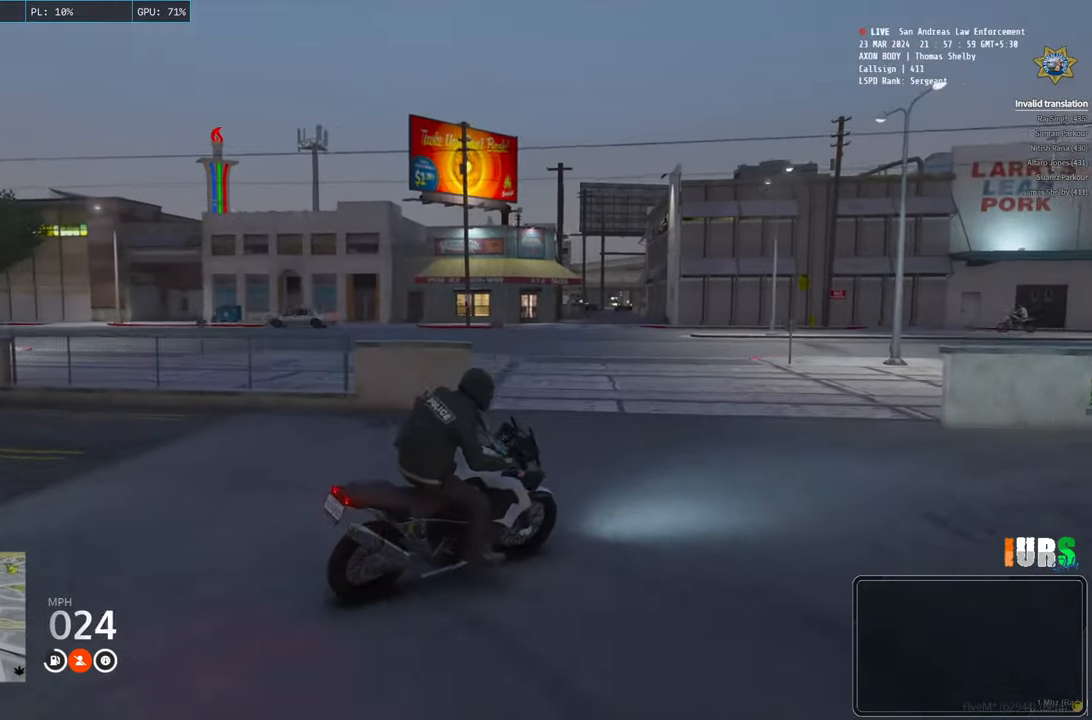
{"keys": ["a"], "events": [[83, "a", "down"], [450, "w", "up"]]}
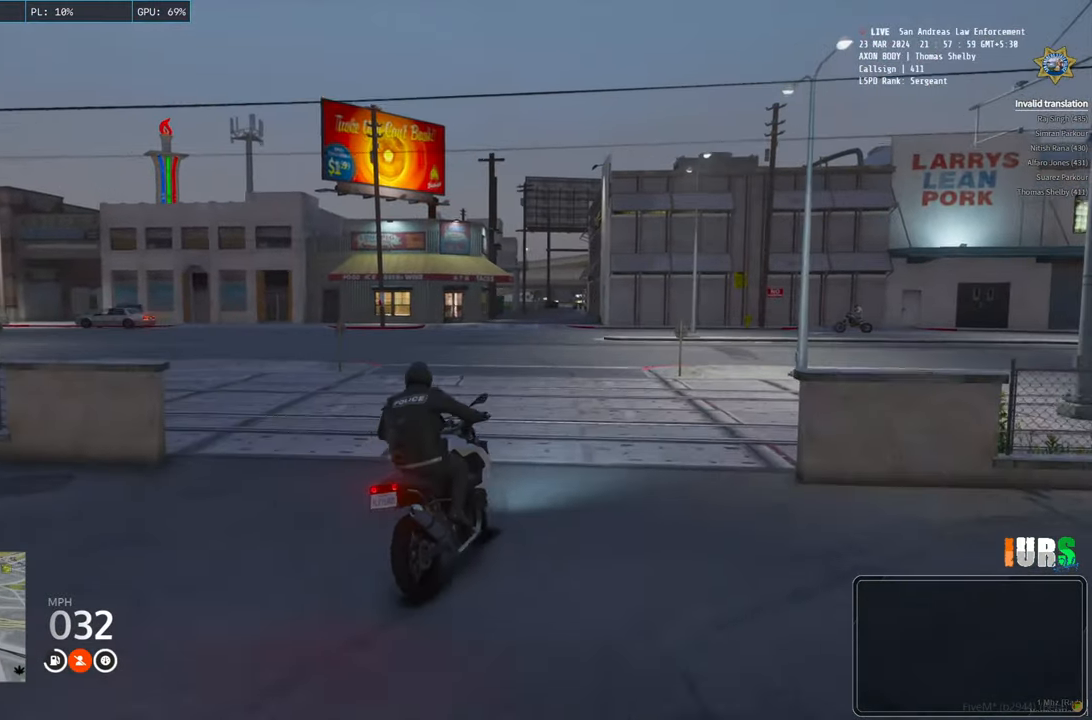
{"keys": ["d", "s", "space"], "events": [[150, "s", "down"], [433, "a", "up"], [450, "space", "down"], [500, "d", "down"]]}
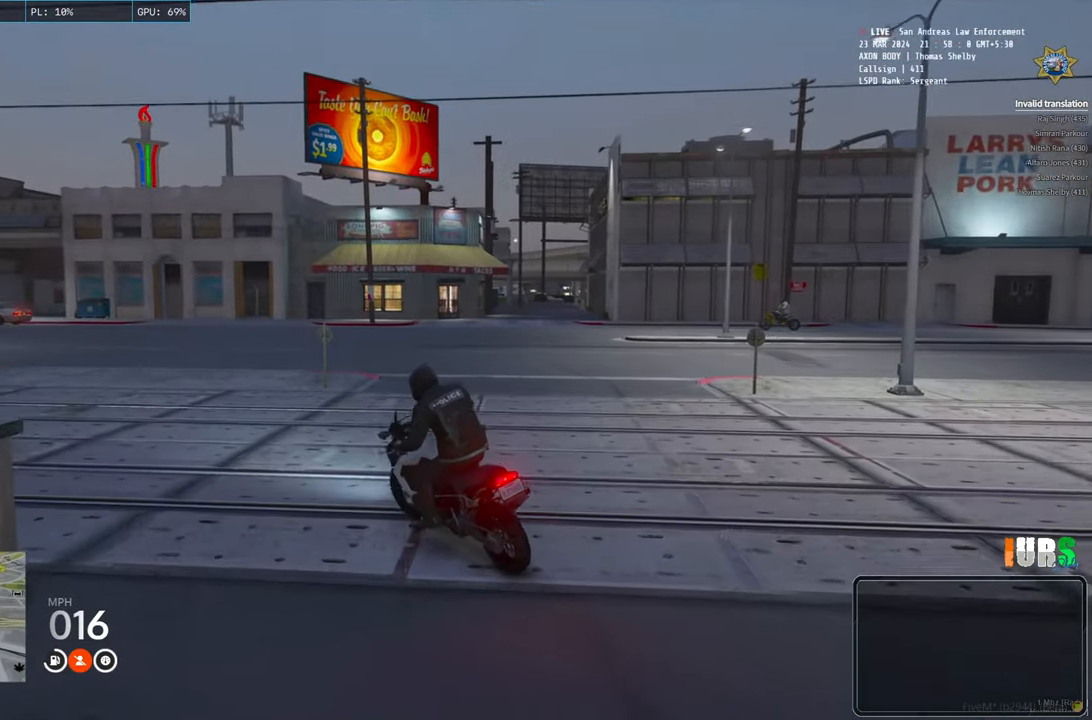
{"keys": ["d", "w"], "events": [[83, "s", "up"], [250, "space", "up"], [283, "w", "down"]]}
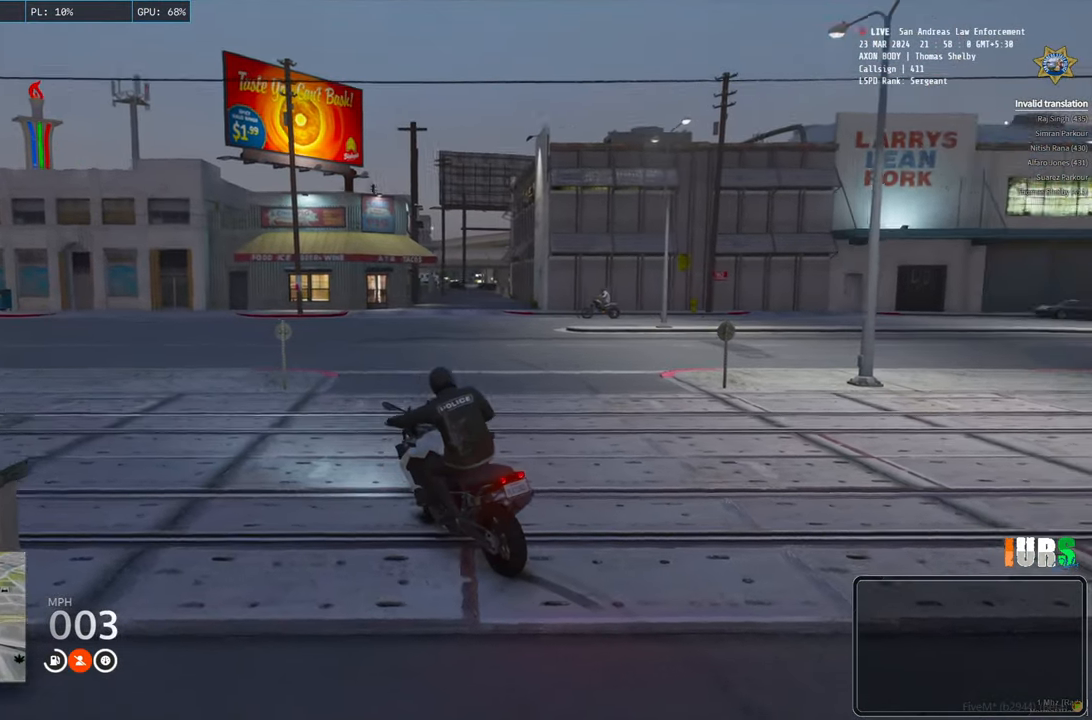
{"keys": ["d", "w"], "events": []}
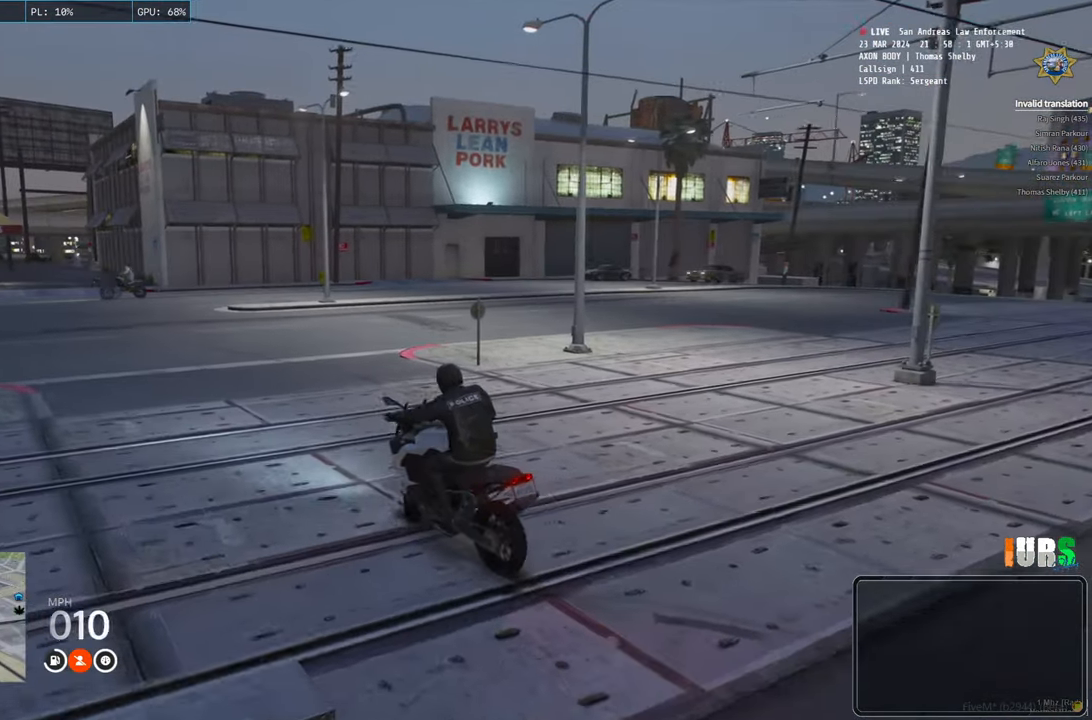
{"keys": ["w"], "events": [[500, "d", "up"]]}
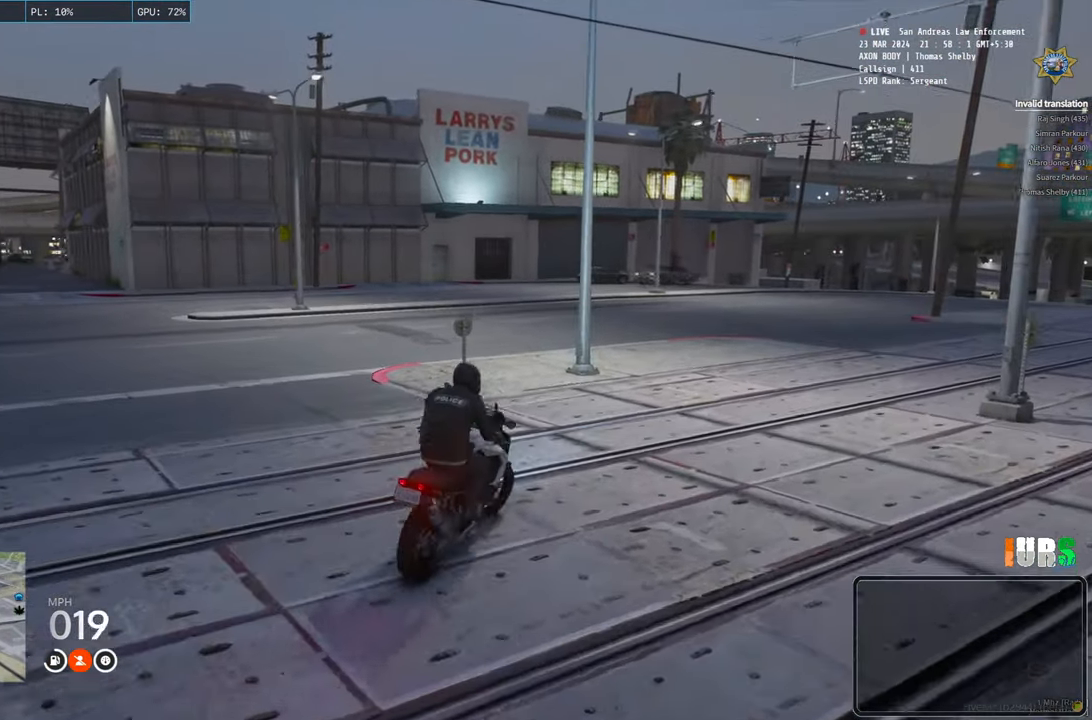
{"keys": ["w"], "events": []}
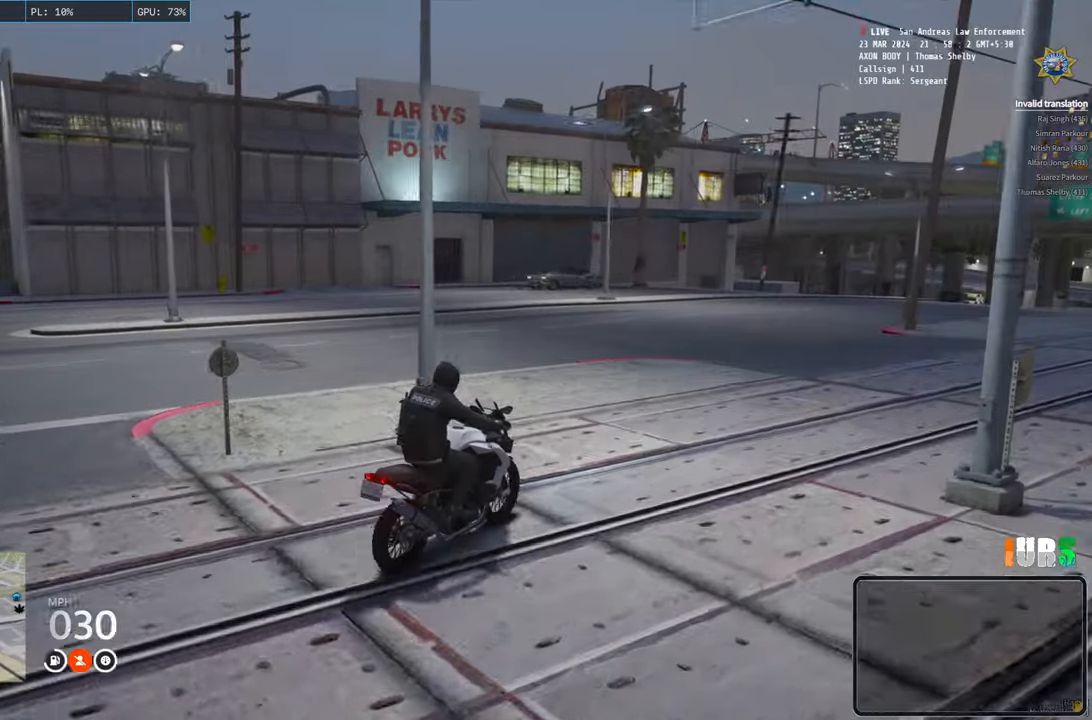
{"keys": ["w"], "events": []}
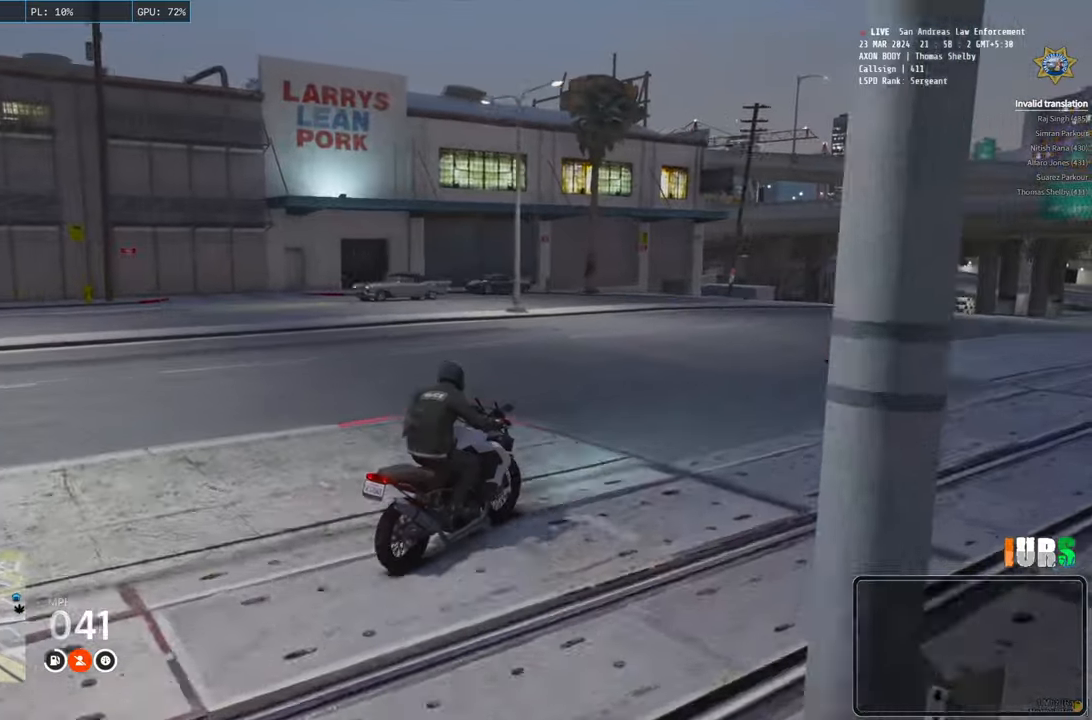
{"keys": ["w"], "events": [[350, "a", "down"], [483, "a", "up"]]}
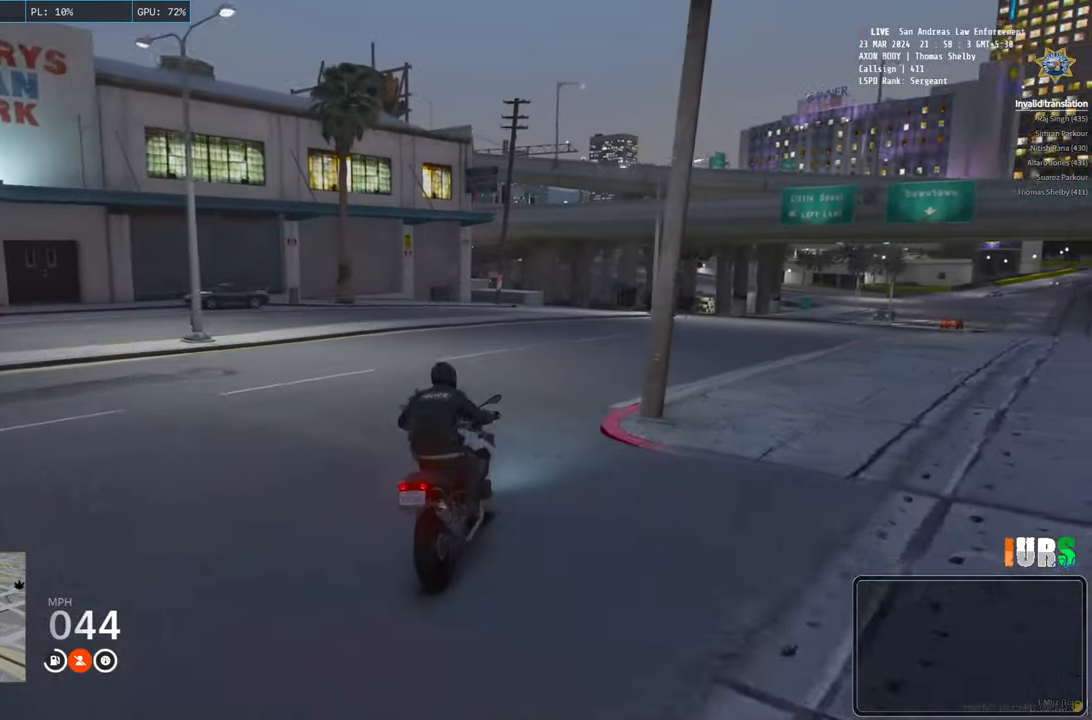
{"keys": ["d", "w"], "events": [[83, "d", "down"]]}
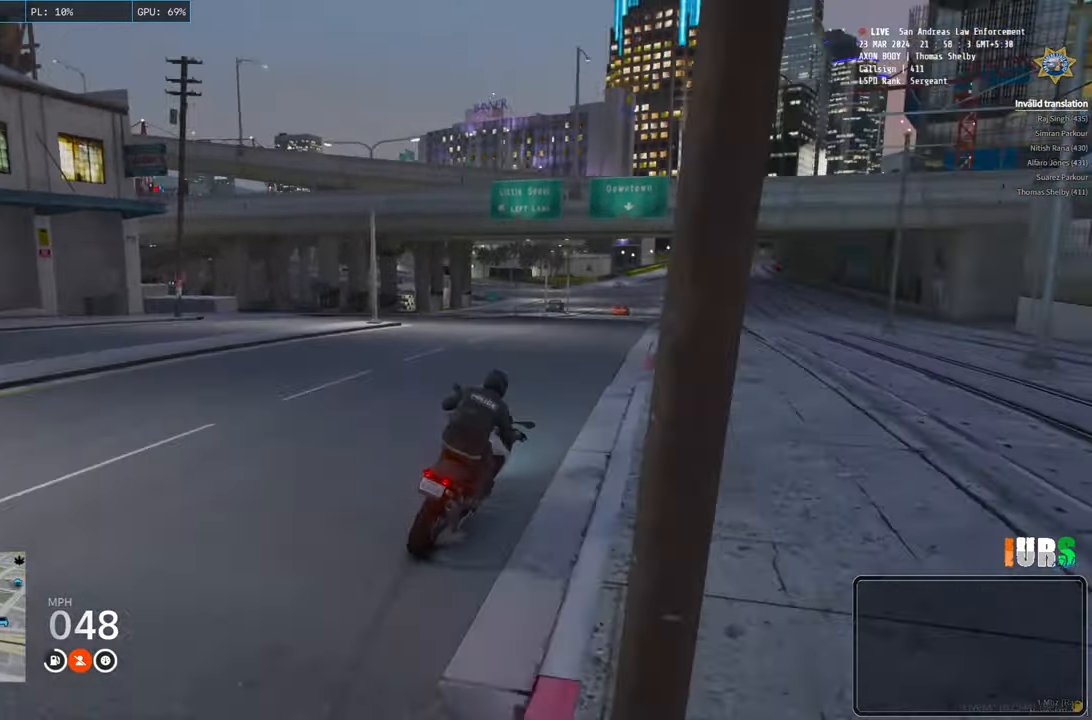
{"keys": ["w"], "events": [[17, "d", "up"], [283, "a", "down"], [400, "a", "up"]]}
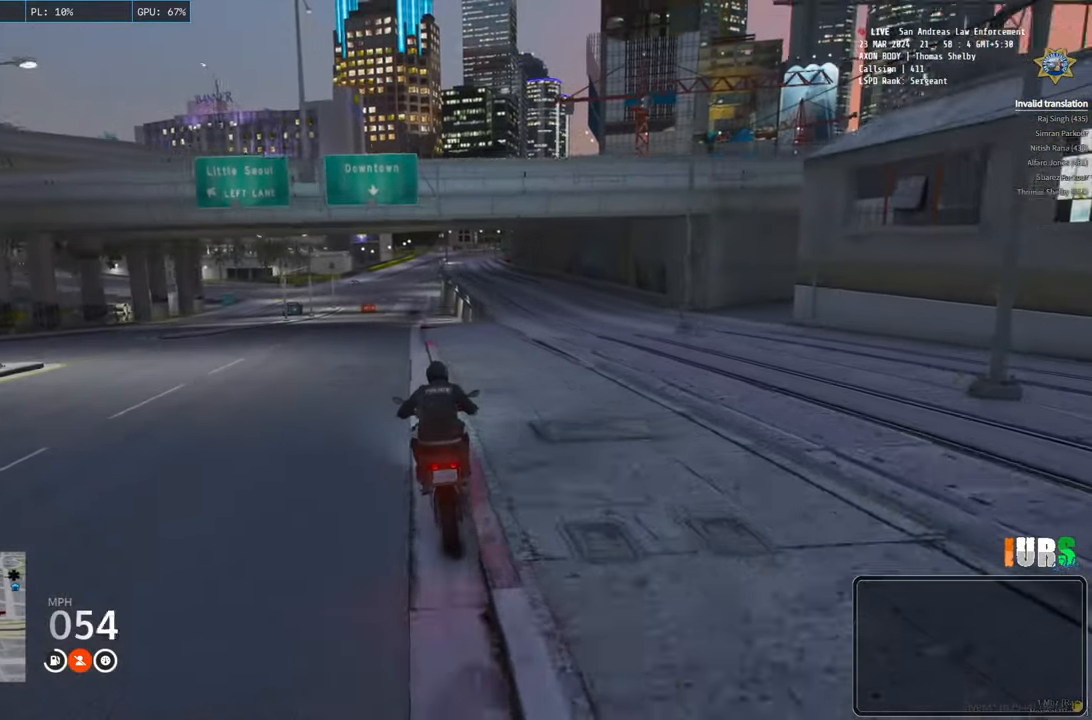
{"keys": ["w"], "events": []}
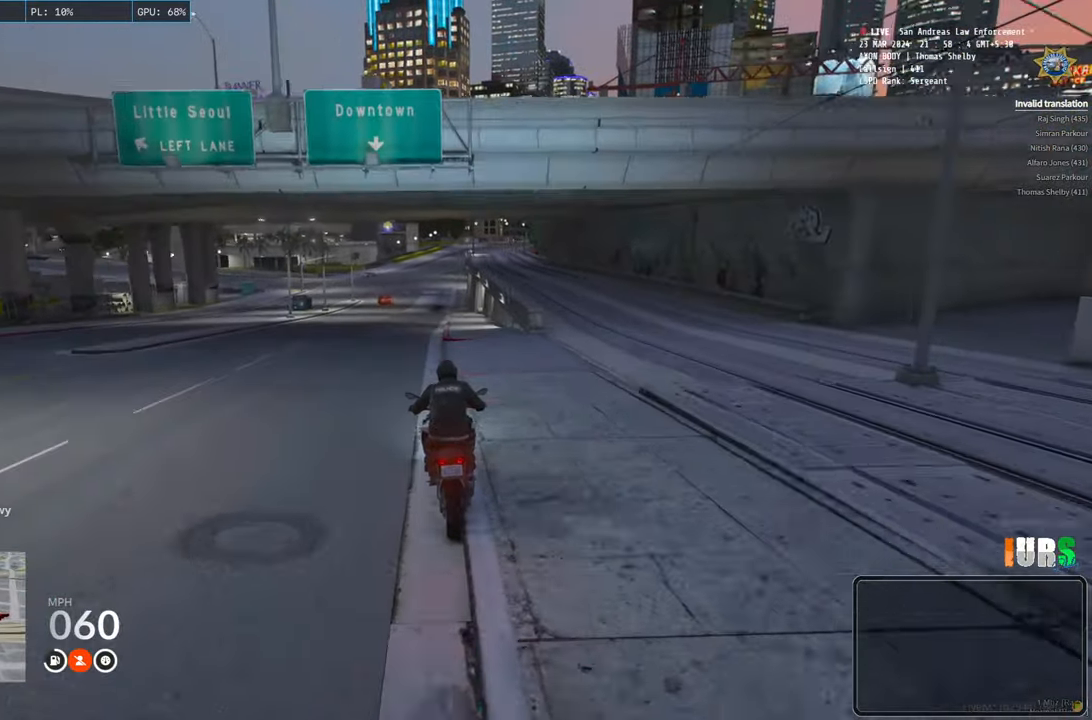
{"keys": ["w"], "events": []}
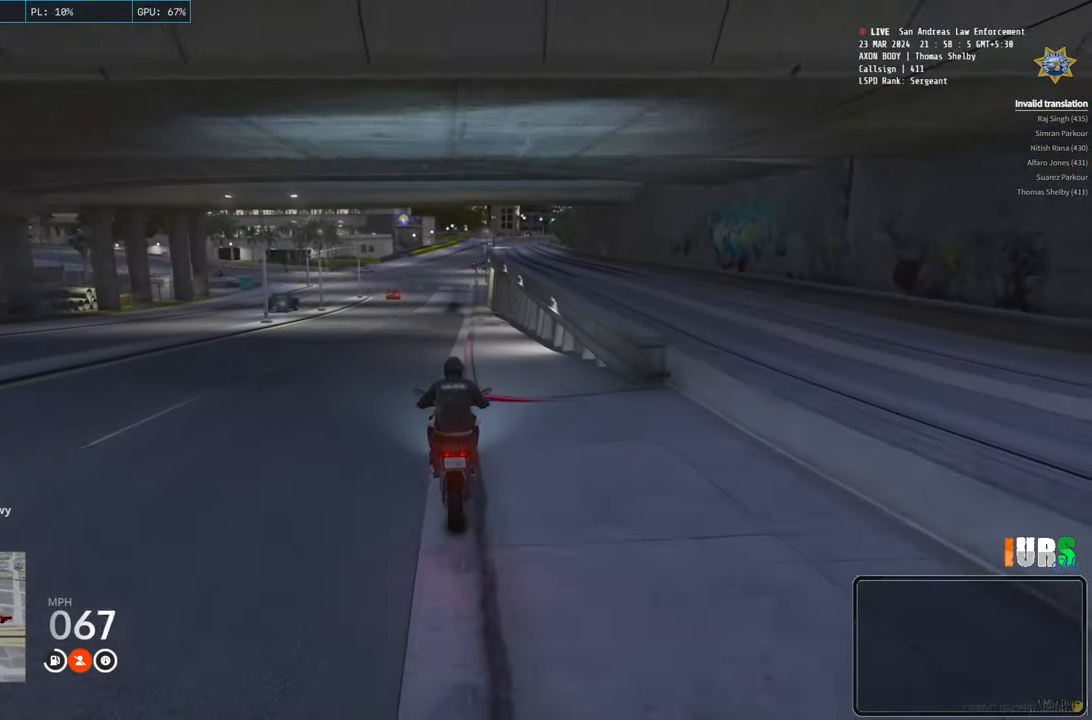
{"keys": ["w"], "events": []}